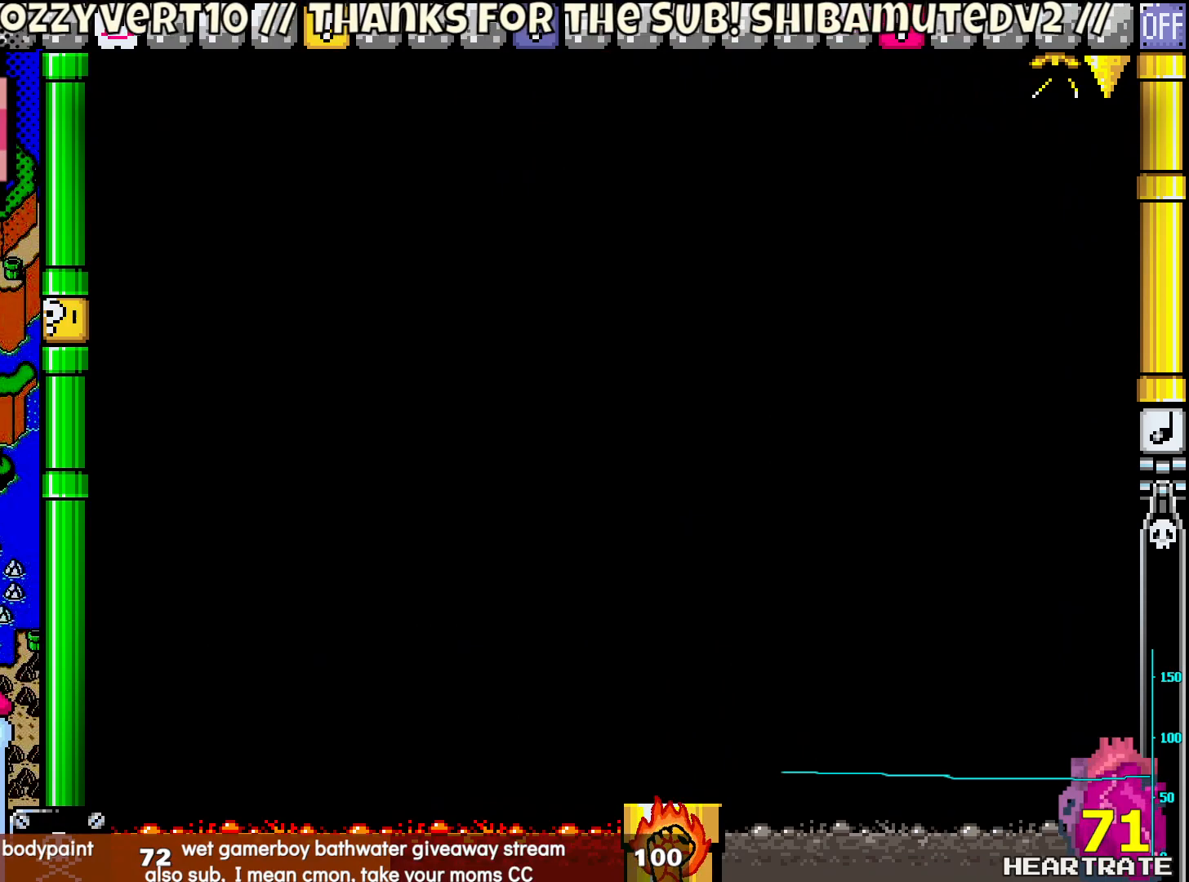
Gameplay with a controller (Nintendo layout); each line is a JSON object with the inputs held at the frame after it. "events" lists button and stick changes between this image and that frame as [ms after this image, input, new state], when the widget could be followed in between. Not read: L2 L3 R2 R3.
{"buttons": ["Y"], "left_stick": "center", "right_stick": "center", "events": []}
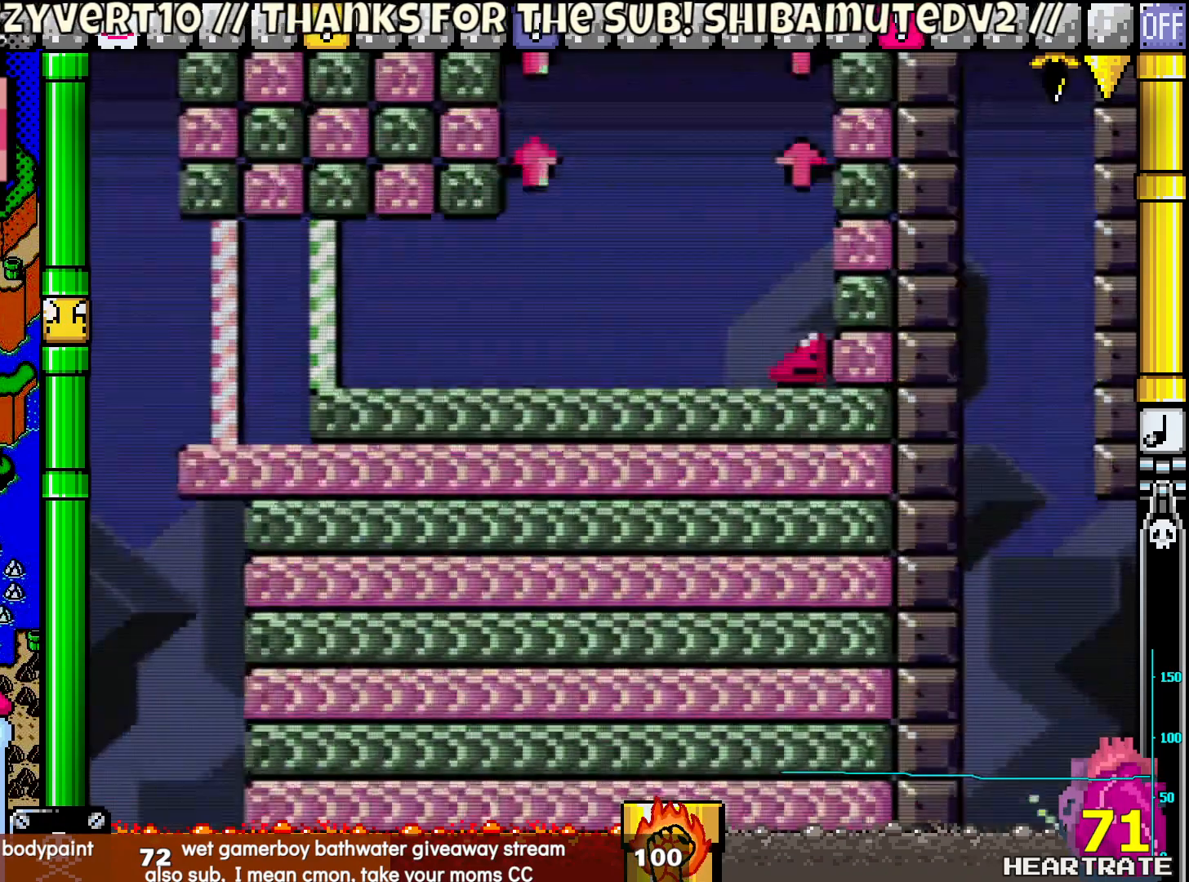
{"buttons": ["Y", "DPAD_RIGHT"], "left_stick": "center", "right_stick": "center", "events": [[350, "DPAD_RIGHT", "down"]]}
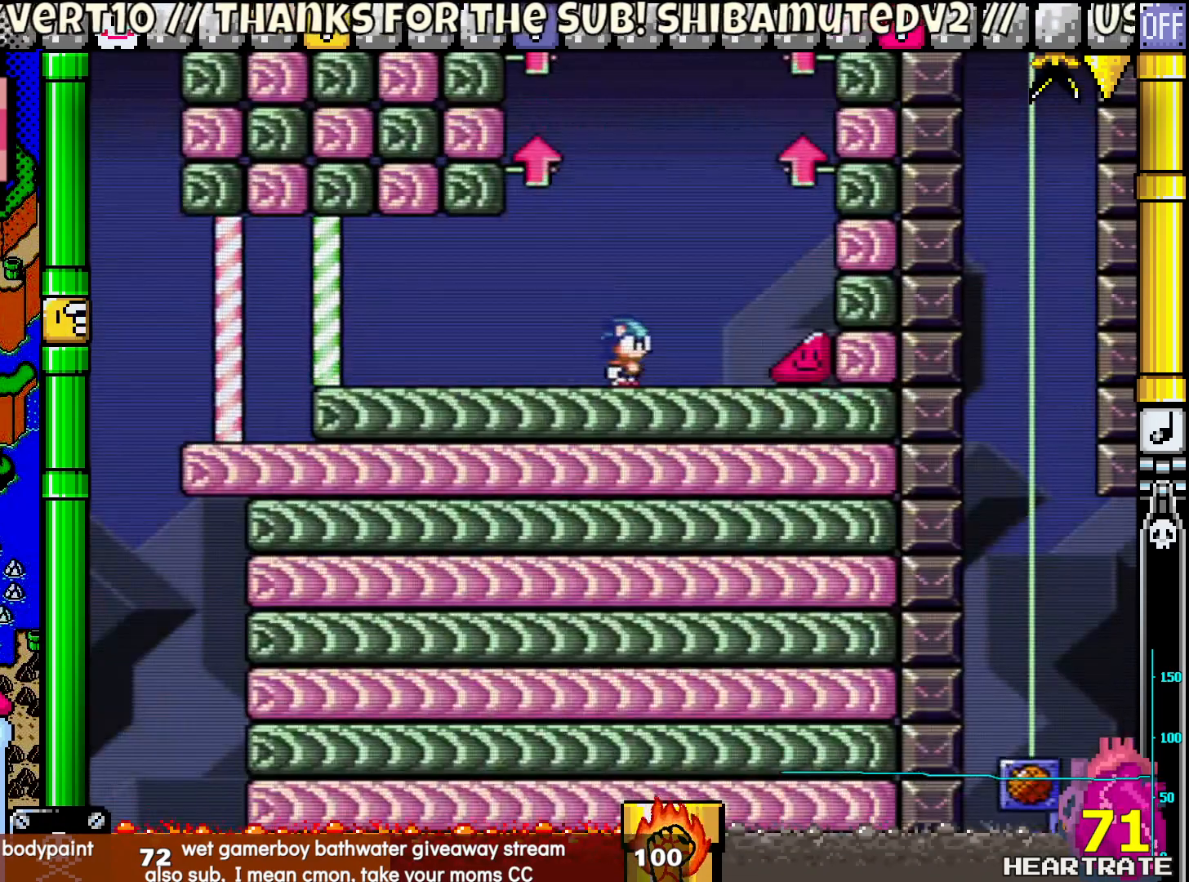
{"buttons": ["Y", "DPAD_RIGHT"], "left_stick": "center", "right_stick": "center", "events": []}
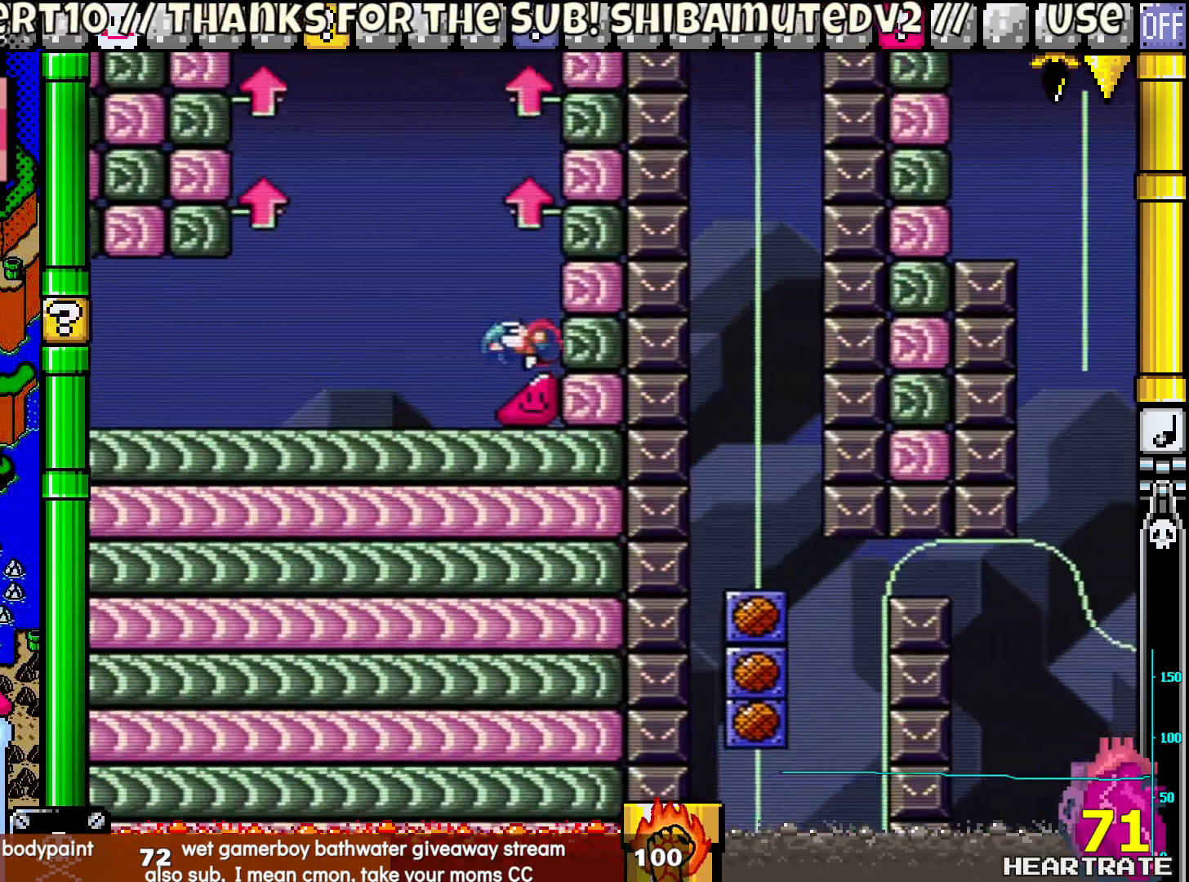
{"buttons": ["Y", "DPAD_RIGHT"], "left_stick": "center", "right_stick": "center", "events": []}
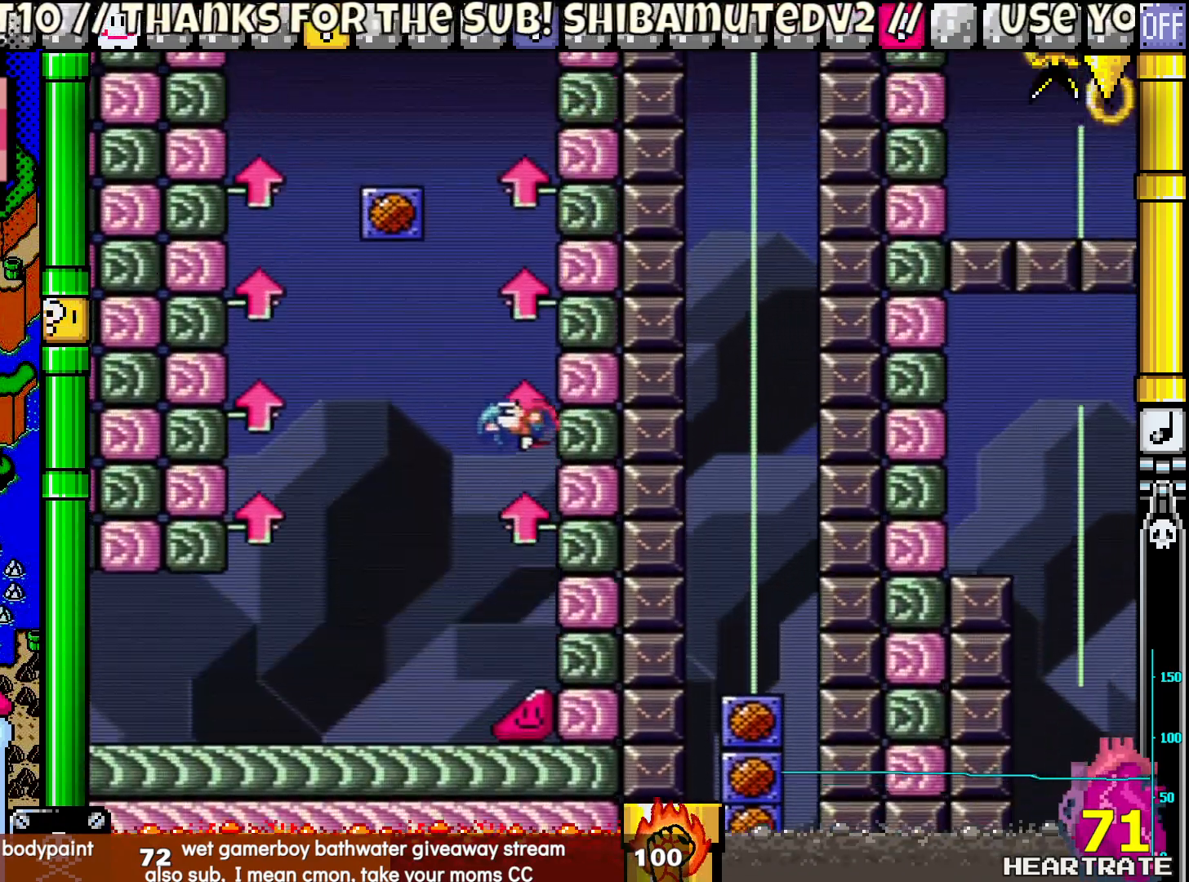
{"buttons": ["Y", "DPAD_RIGHT"], "left_stick": "center", "right_stick": "center", "events": []}
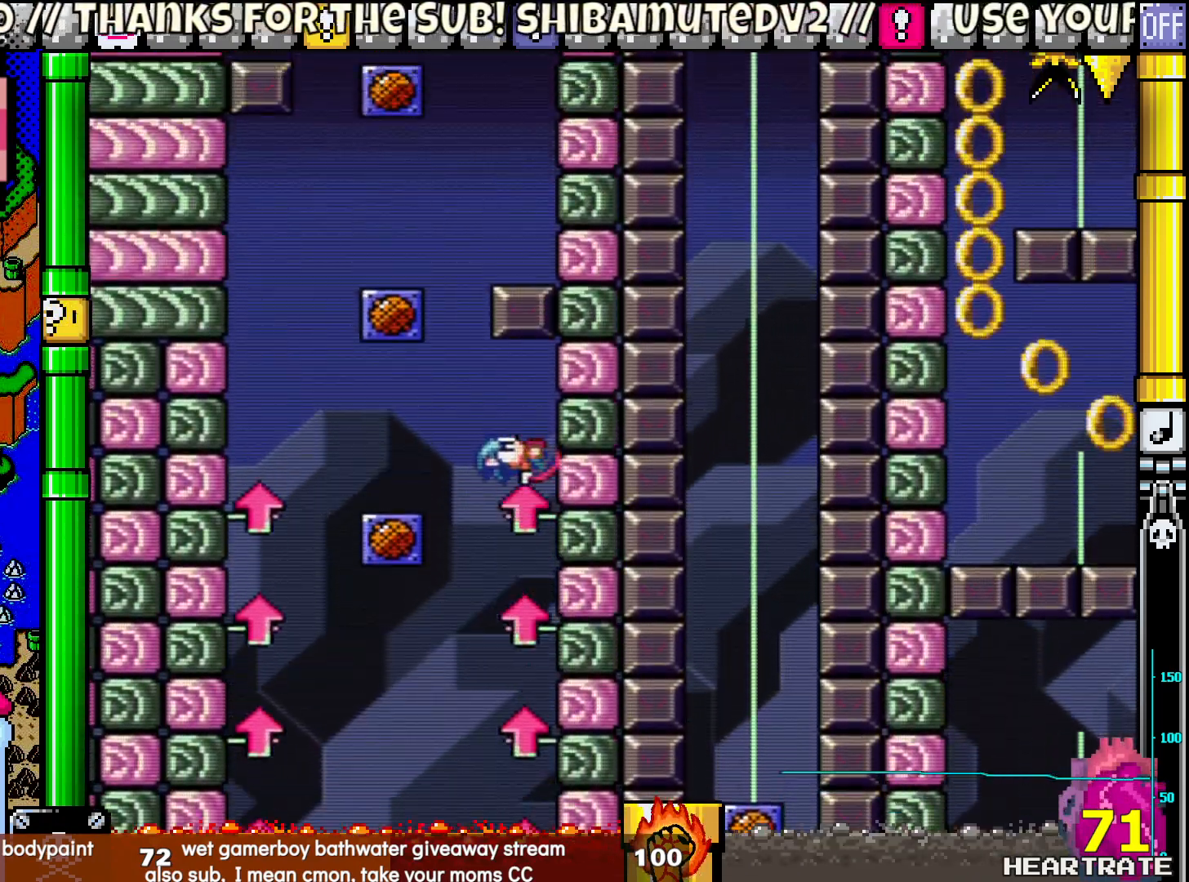
{"buttons": ["B", "Y", "DPAD_RIGHT"], "left_stick": "center", "right_stick": "center", "events": [[33, "DPAD_LEFT", "down"], [33, "DPAD_RIGHT", "up"], [33, "DPAD_UP", "down"], [100, "DPAD_UP", "up"], [433, "B", "down"], [433, "DPAD_UP", "down"], [450, "DPAD_LEFT", "up"], [450, "DPAD_RIGHT", "down"], [450, "DPAD_UP", "up"]]}
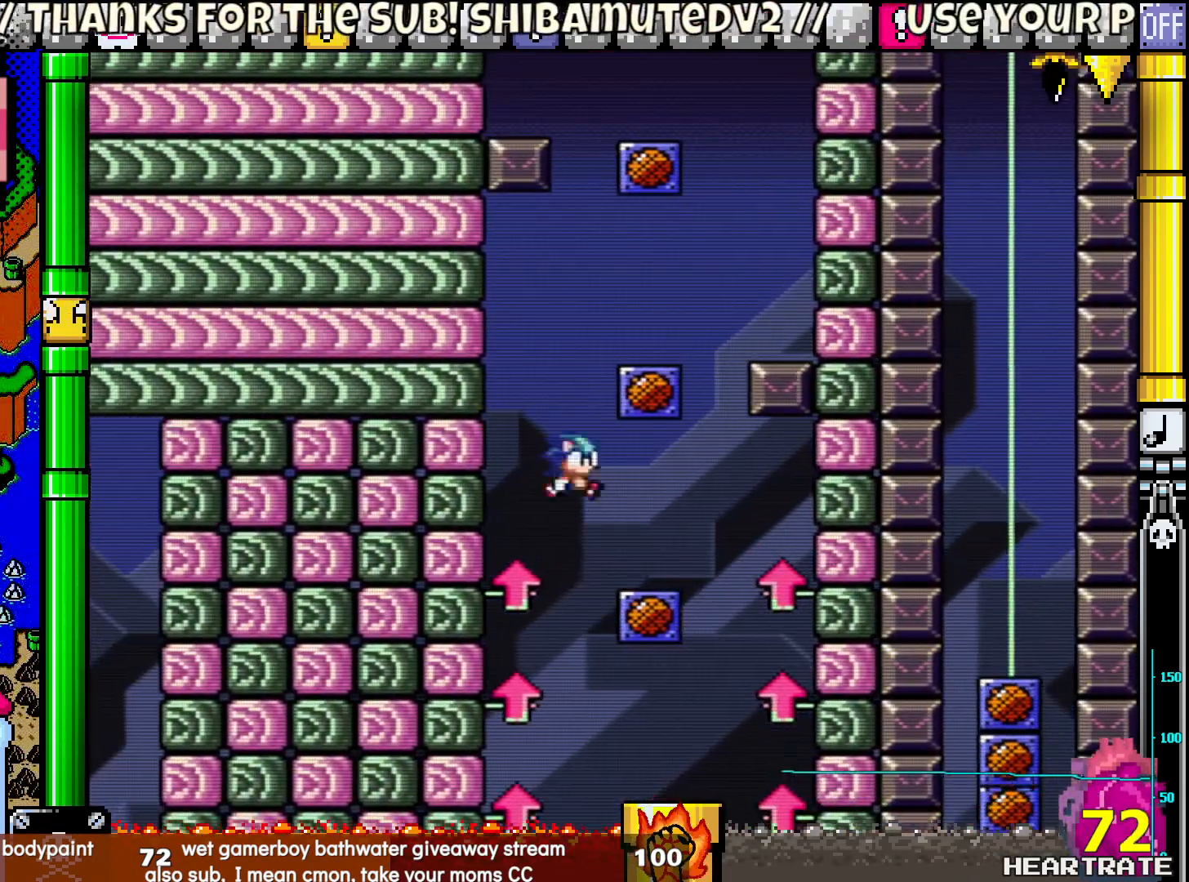
{"buttons": ["B", "Y", "DPAD_RIGHT"], "left_stick": "center", "right_stick": "center", "events": [[200, "B", "up"], [433, "B", "down"]]}
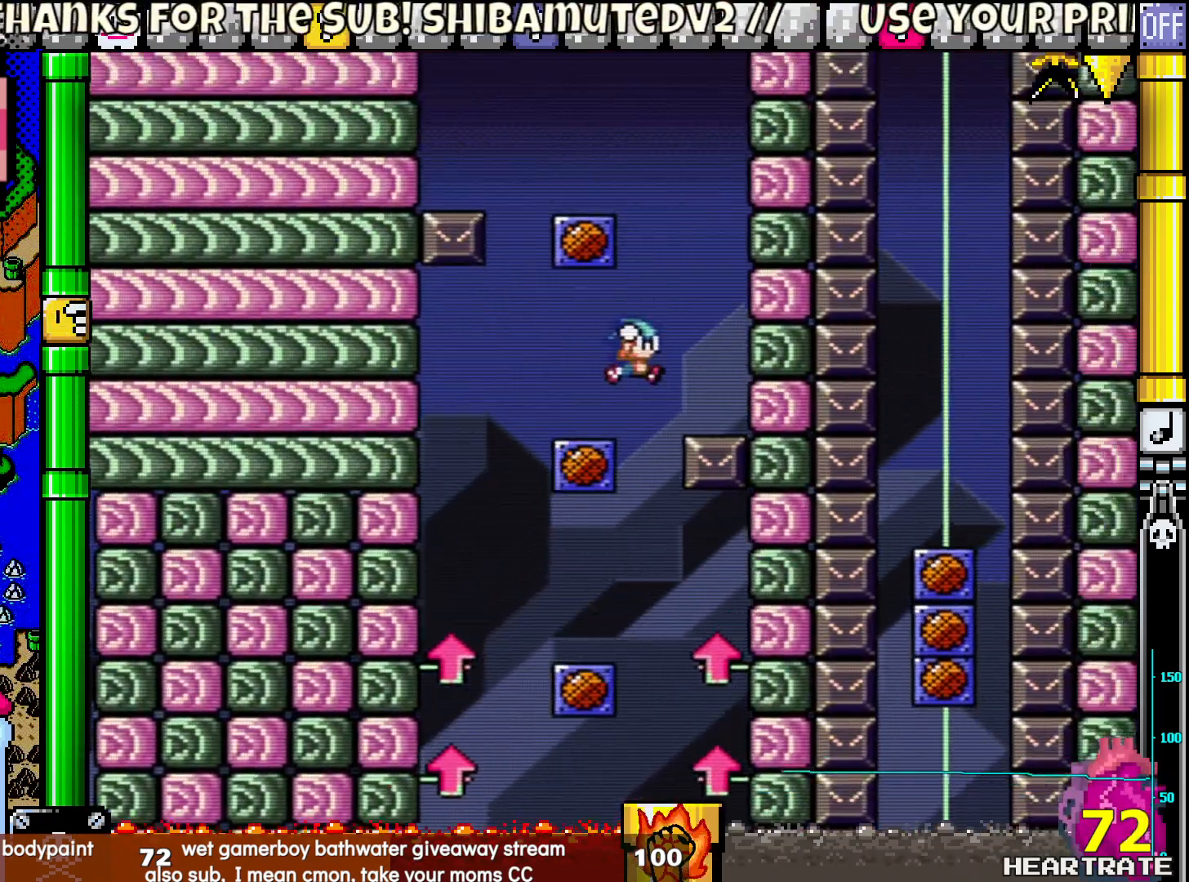
{"buttons": ["Y", "DPAD_LEFT"], "left_stick": "center", "right_stick": "center", "events": [[17, "DPAD_RIGHT", "up"], [17, "DPAD_UP", "down"], [33, "DPAD_LEFT", "down"], [67, "DPAD_UP", "up"], [267, "B", "up"]]}
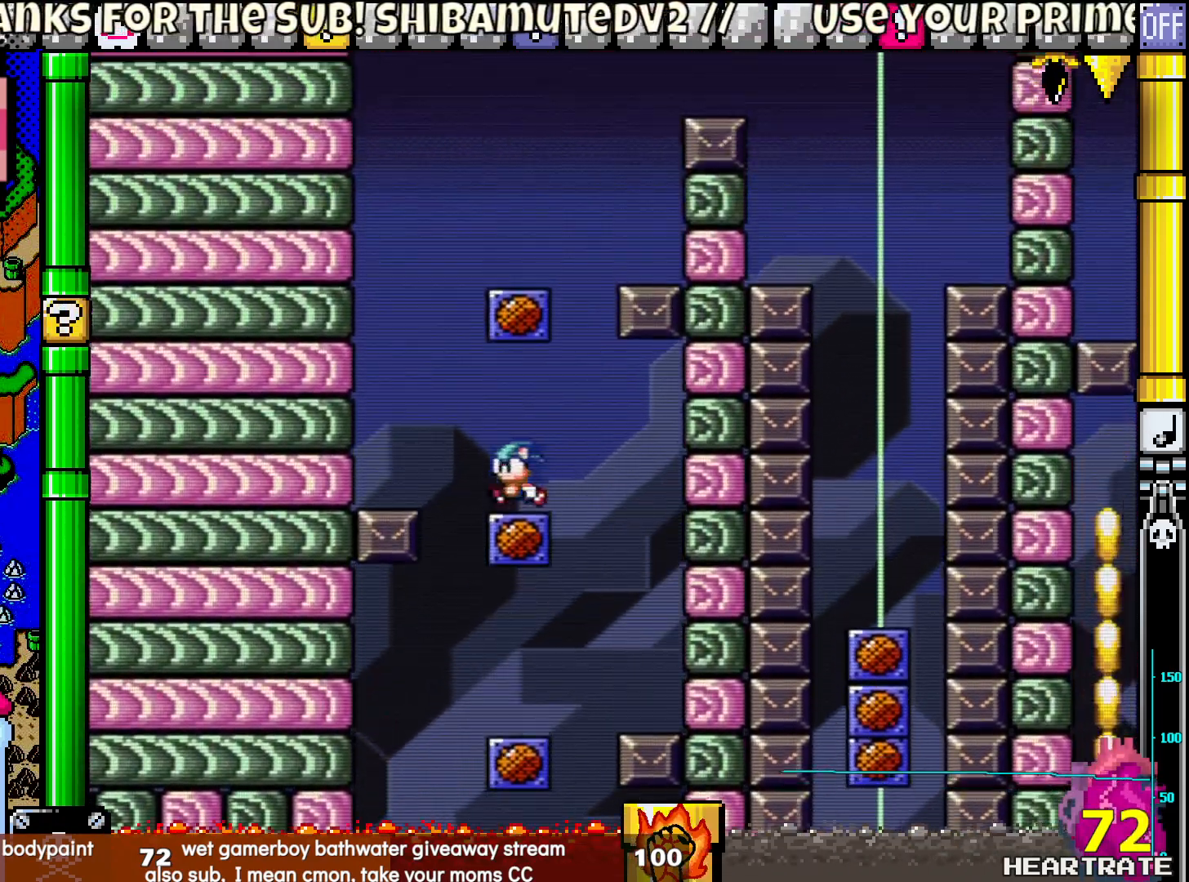
{"buttons": ["Y", "DPAD_UP", "DPAD_LEFT"], "left_stick": "center", "right_stick": "center", "events": [[17, "B", "down"], [50, "DPAD_UP", "down"], [67, "DPAD_LEFT", "up"], [100, "DPAD_RIGHT", "down"], [100, "DPAD_UP", "up"], [367, "B", "up"], [417, "DPAD_RIGHT", "up"], [417, "DPAD_UP", "down"], [433, "DPAD_LEFT", "down"]]}
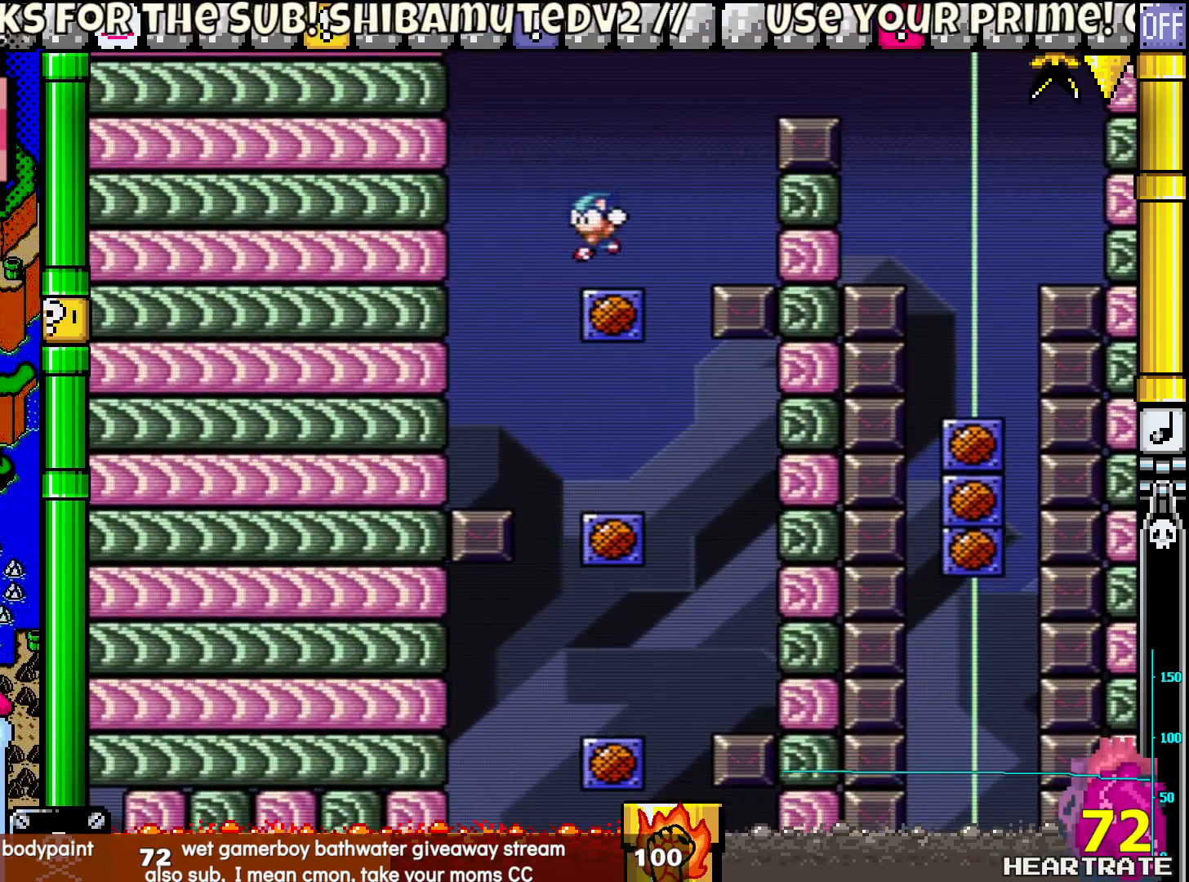
{"buttons": ["B", "Y", "DPAD_RIGHT"], "left_stick": "center", "right_stick": "center", "events": [[33, "DPAD_LEFT", "up"], [33, "DPAD_RIGHT", "down"], [33, "DPAD_UP", "up"], [117, "B", "down"]]}
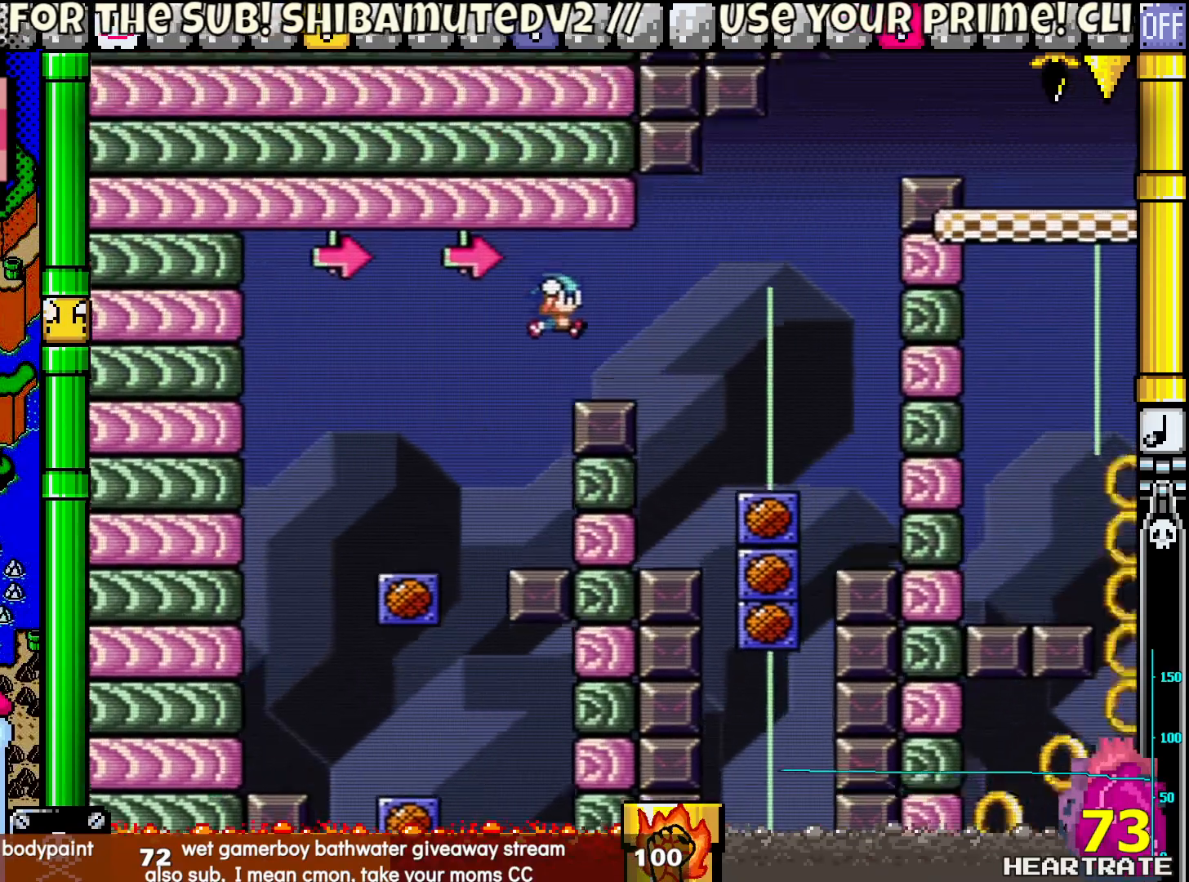
{"buttons": ["B", "Y", "DPAD_RIGHT"], "left_stick": "center", "right_stick": "center", "events": [[250, "B", "up"], [350, "B", "down"]]}
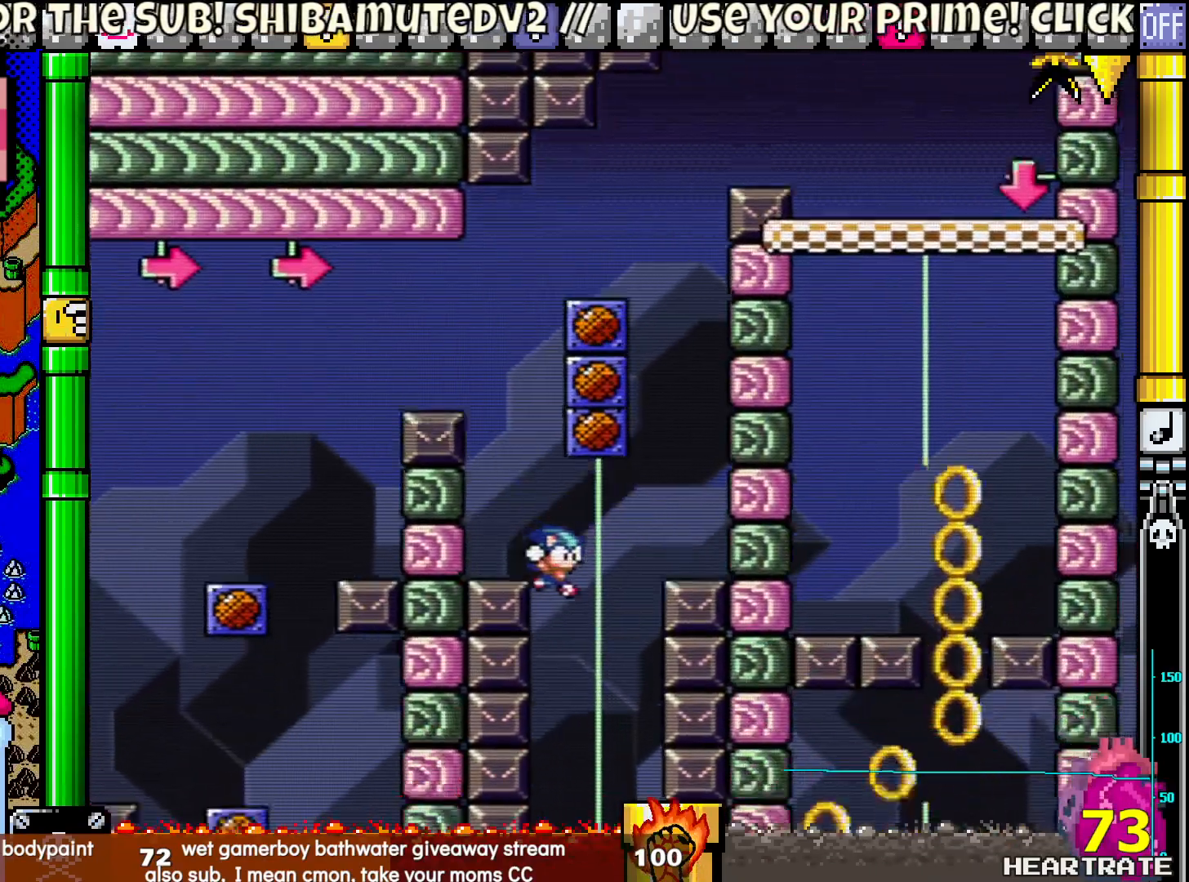
{"buttons": ["Y"], "left_stick": "center", "right_stick": "center", "events": [[267, "DPAD_UP", "down"], [283, "DPAD_RIGHT", "up"], [317, "DPAD_LEFT", "down"], [400, "B", "up"], [450, "DPAD_LEFT", "up"], [500, "DPAD_UP", "up"]]}
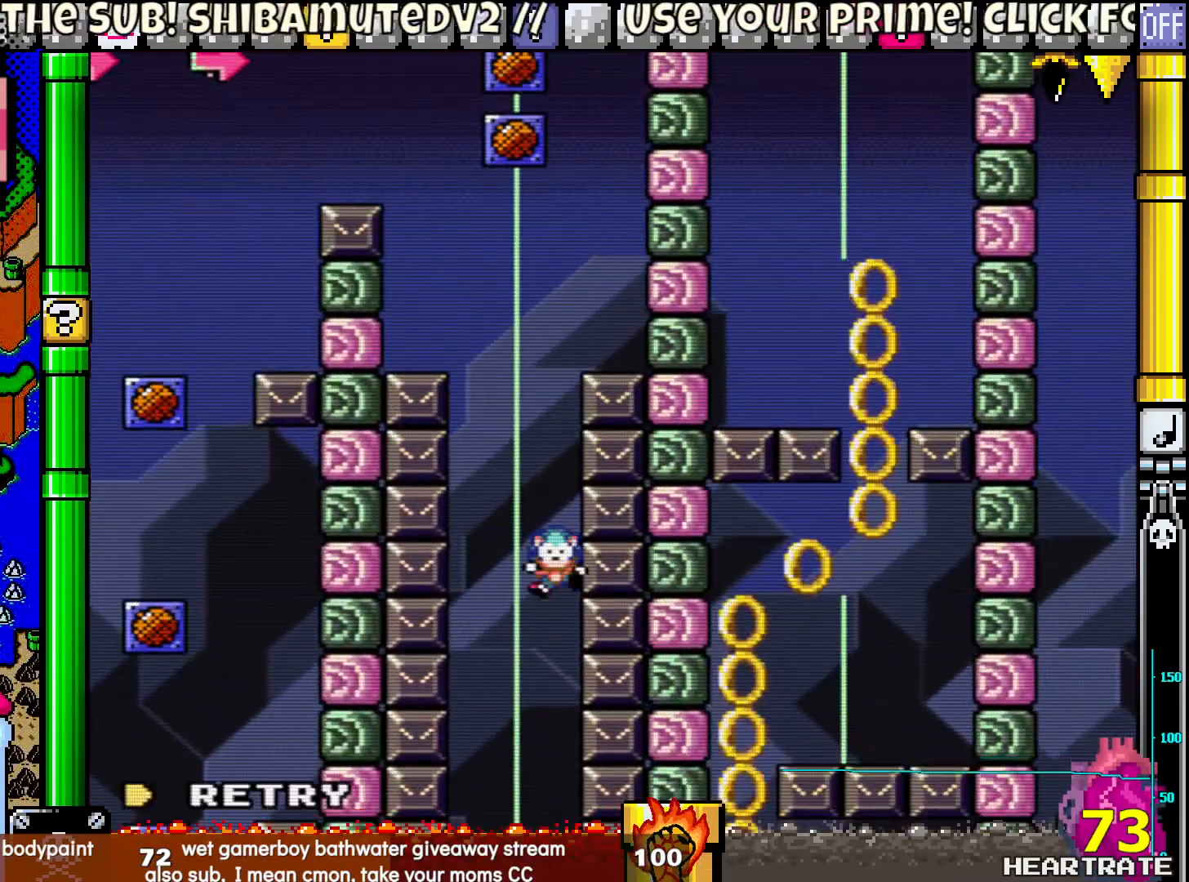
{"buttons": ["Y"], "left_stick": "center", "right_stick": "center", "events": [[67, "Y", "up"], [183, "A", "down"], [283, "A", "up"], [417, "Y", "down"]]}
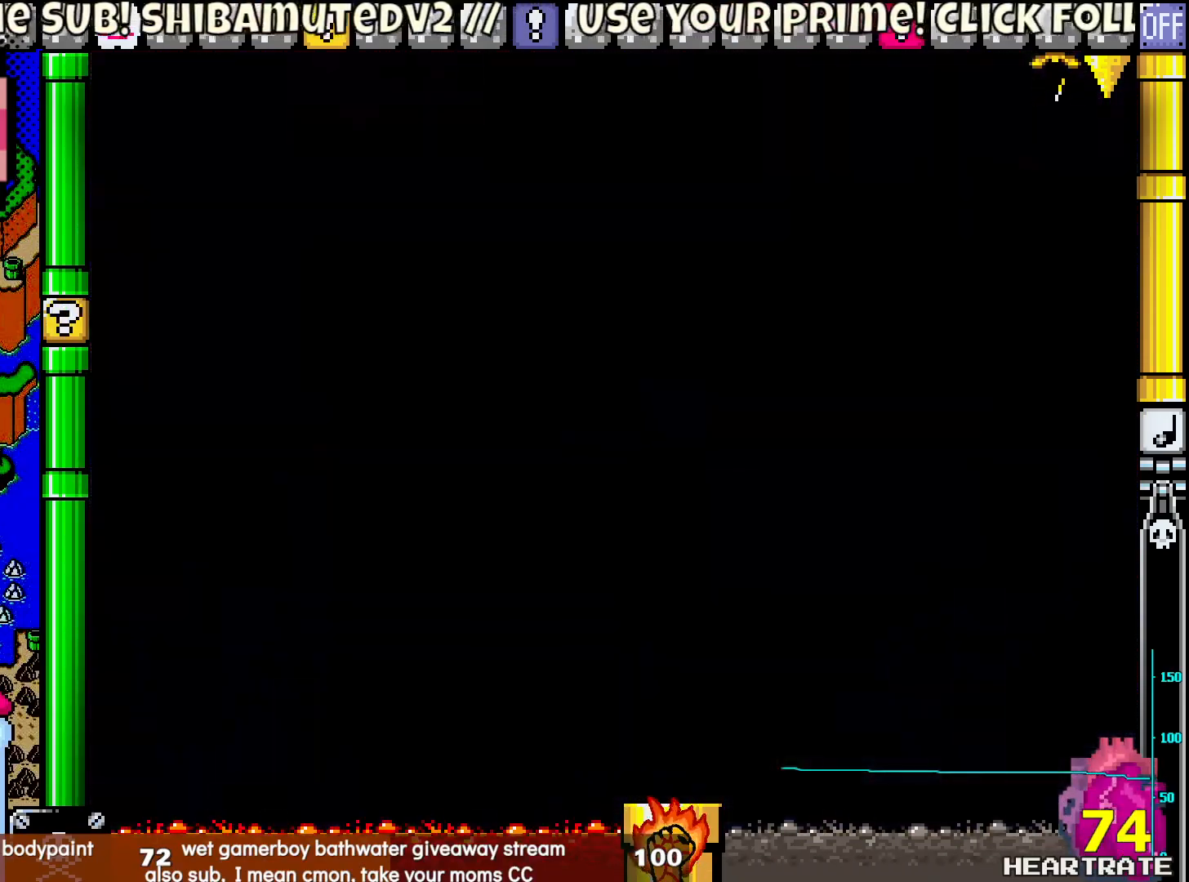
{"buttons": ["Y"], "left_stick": "center", "right_stick": "center", "events": []}
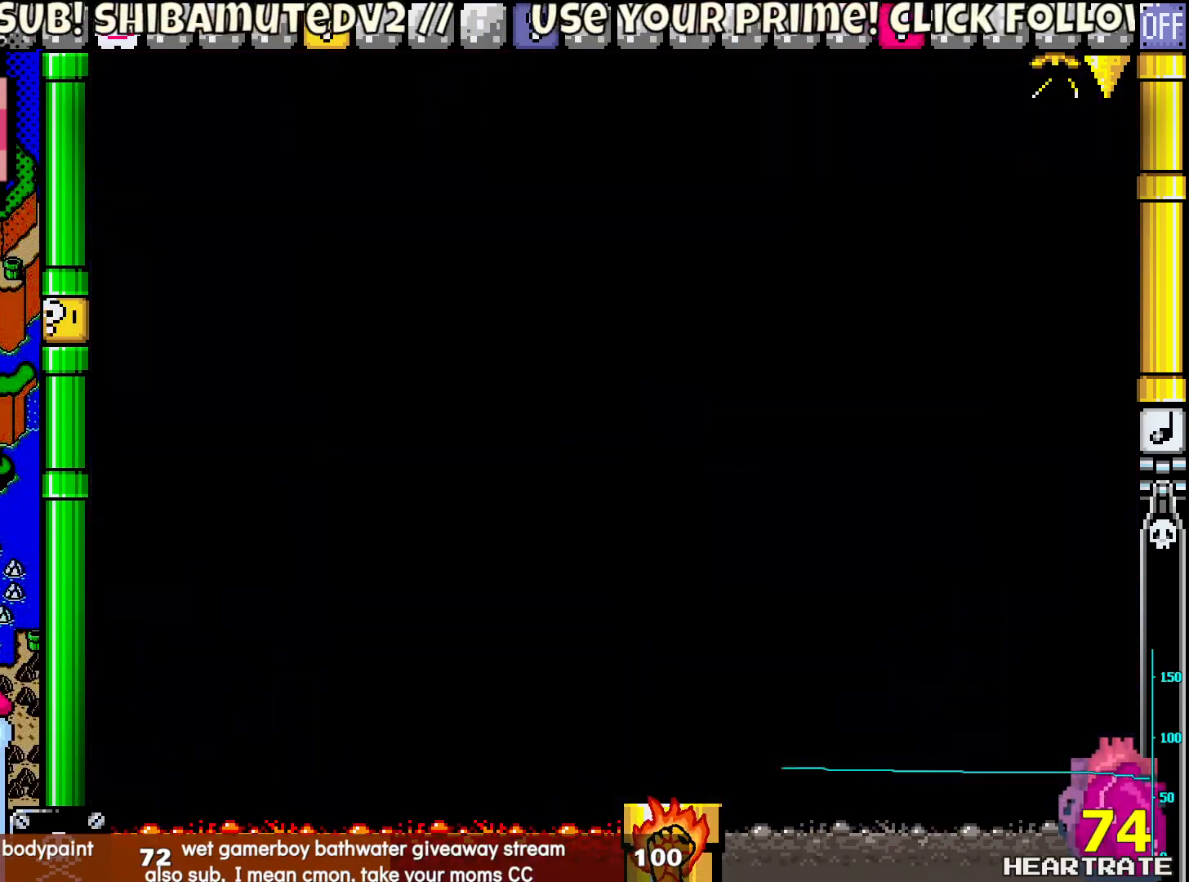
{"buttons": ["Y"], "left_stick": "center", "right_stick": "center", "events": []}
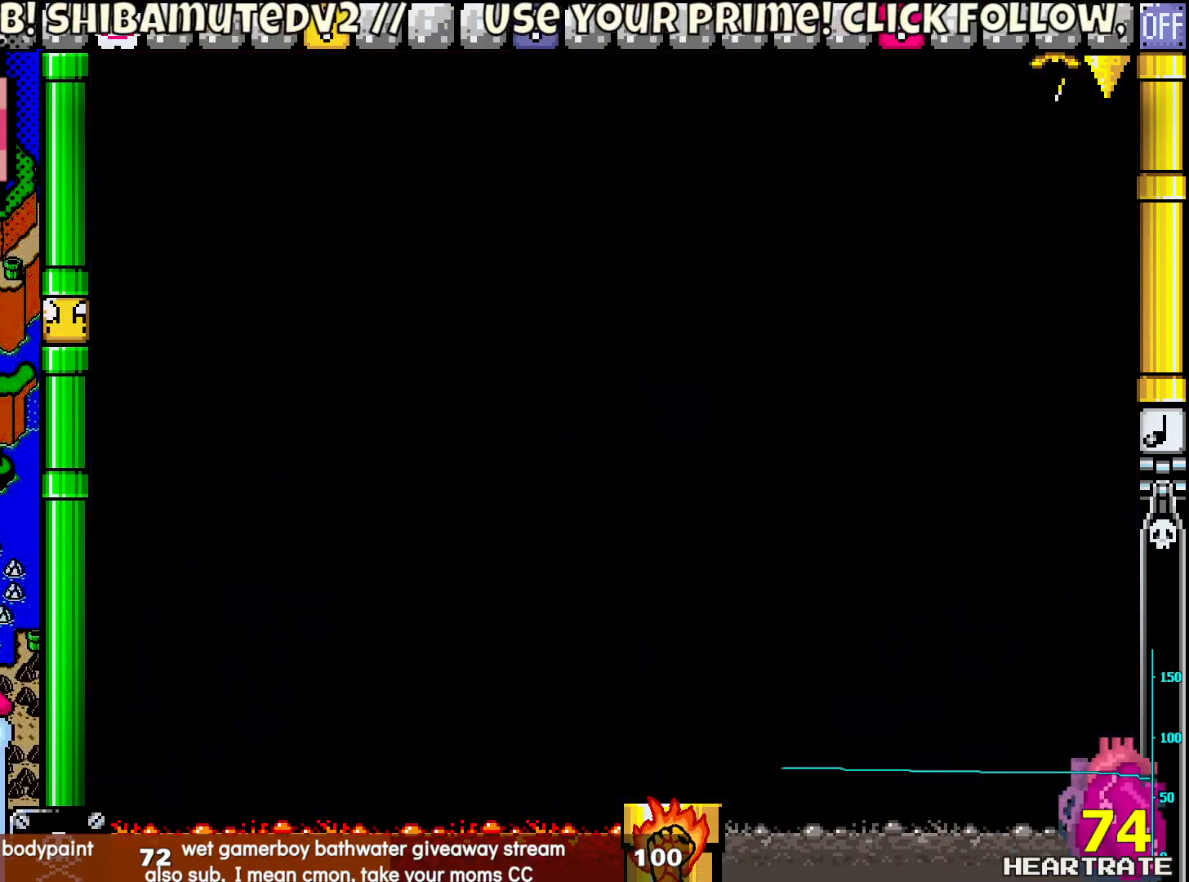
{"buttons": ["Y"], "left_stick": "center", "right_stick": "center", "events": []}
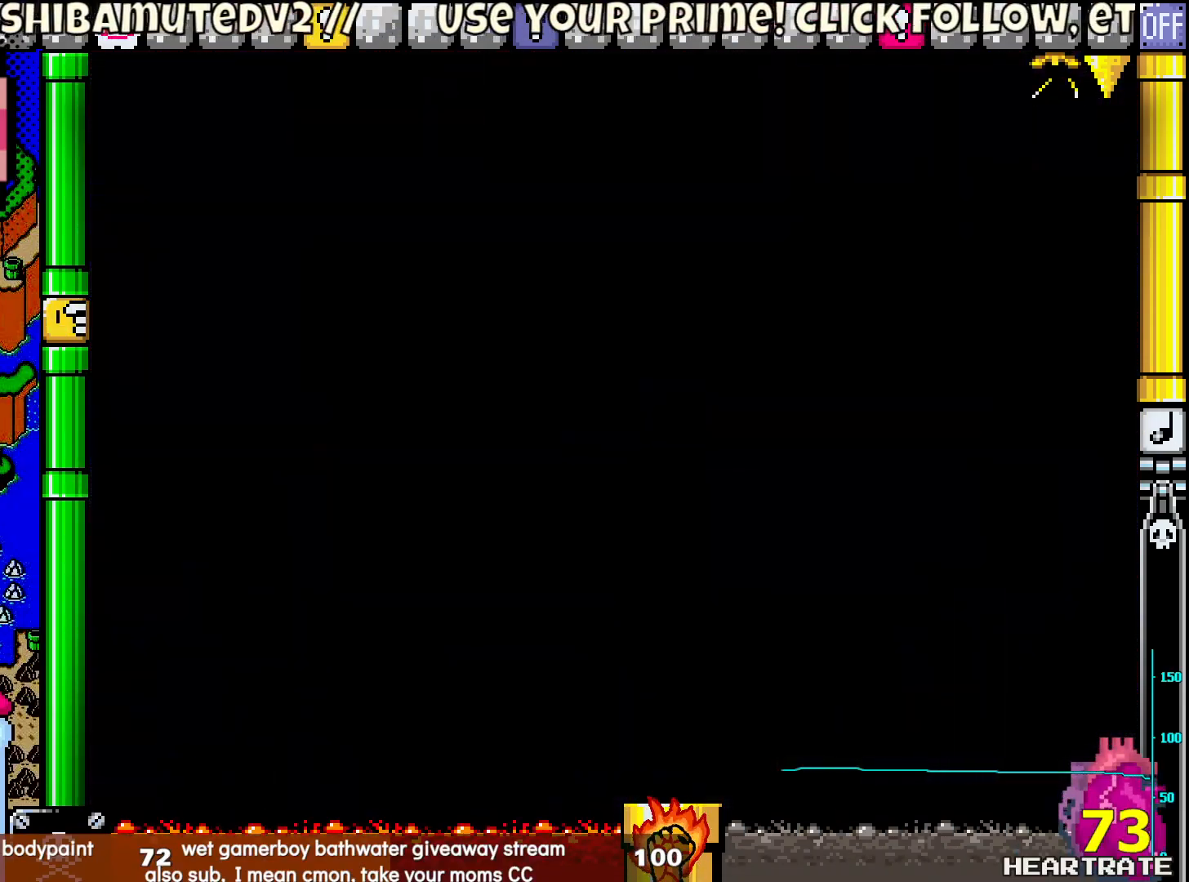
{"buttons": ["Y", "DPAD_RIGHT"], "left_stick": "center", "right_stick": "center", "events": [[150, "DPAD_RIGHT", "down"]]}
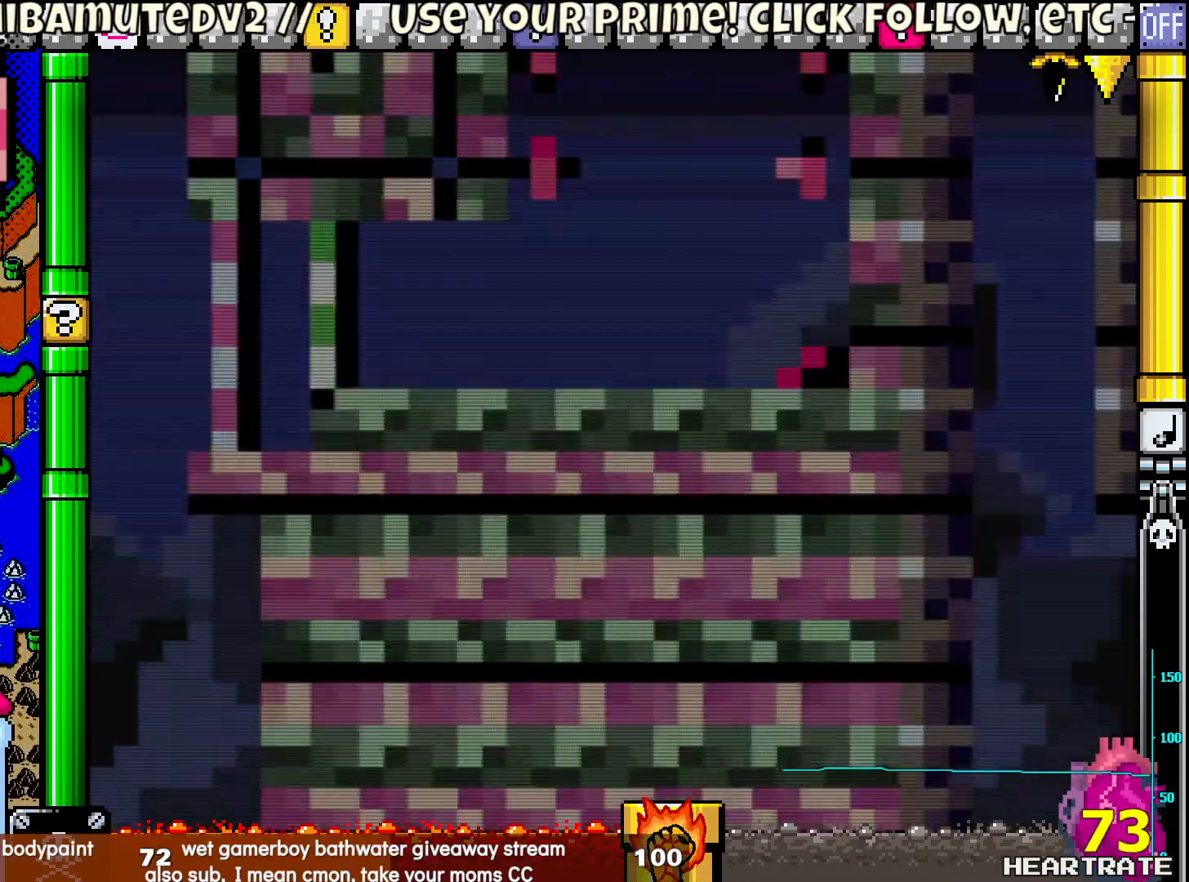
{"buttons": ["Y", "DPAD_RIGHT"], "left_stick": "center", "right_stick": "center", "events": []}
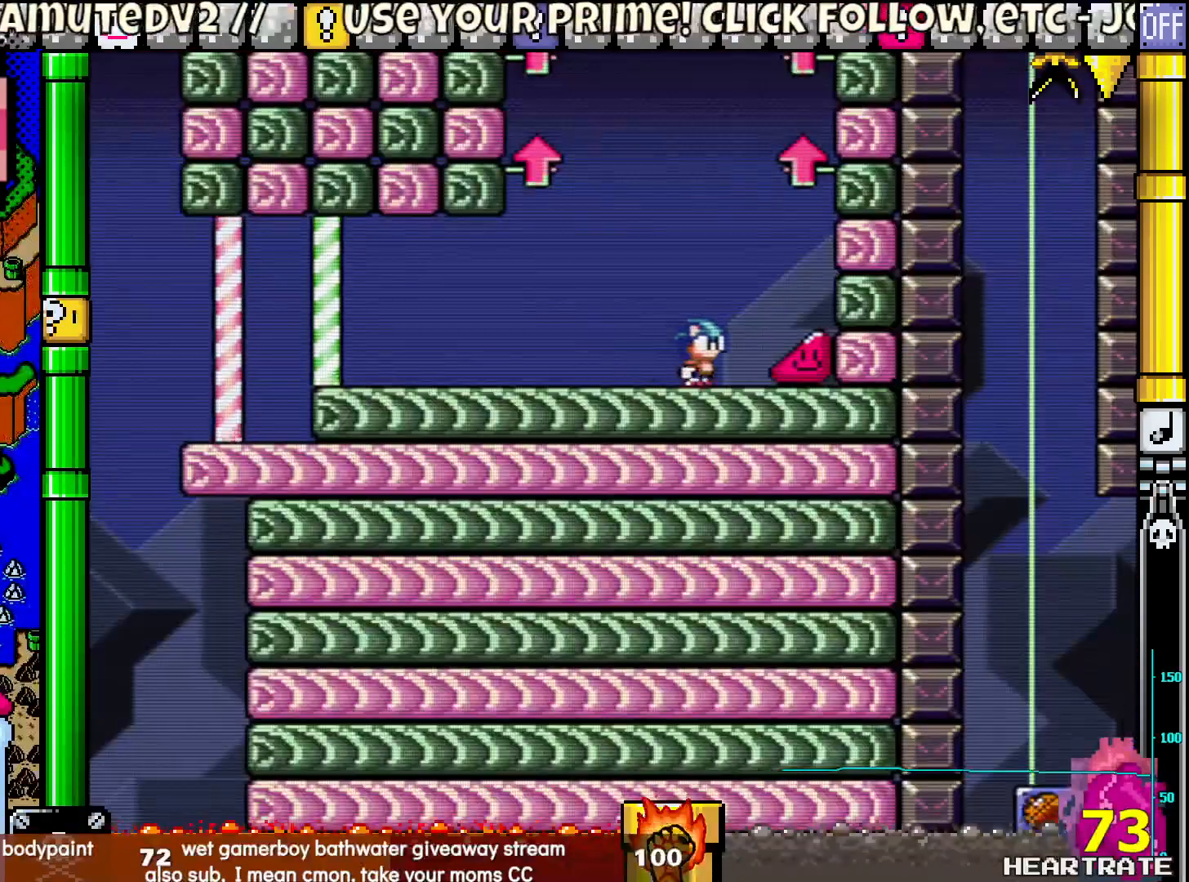
{"buttons": ["Y", "DPAD_RIGHT"], "left_stick": "center", "right_stick": "center", "events": []}
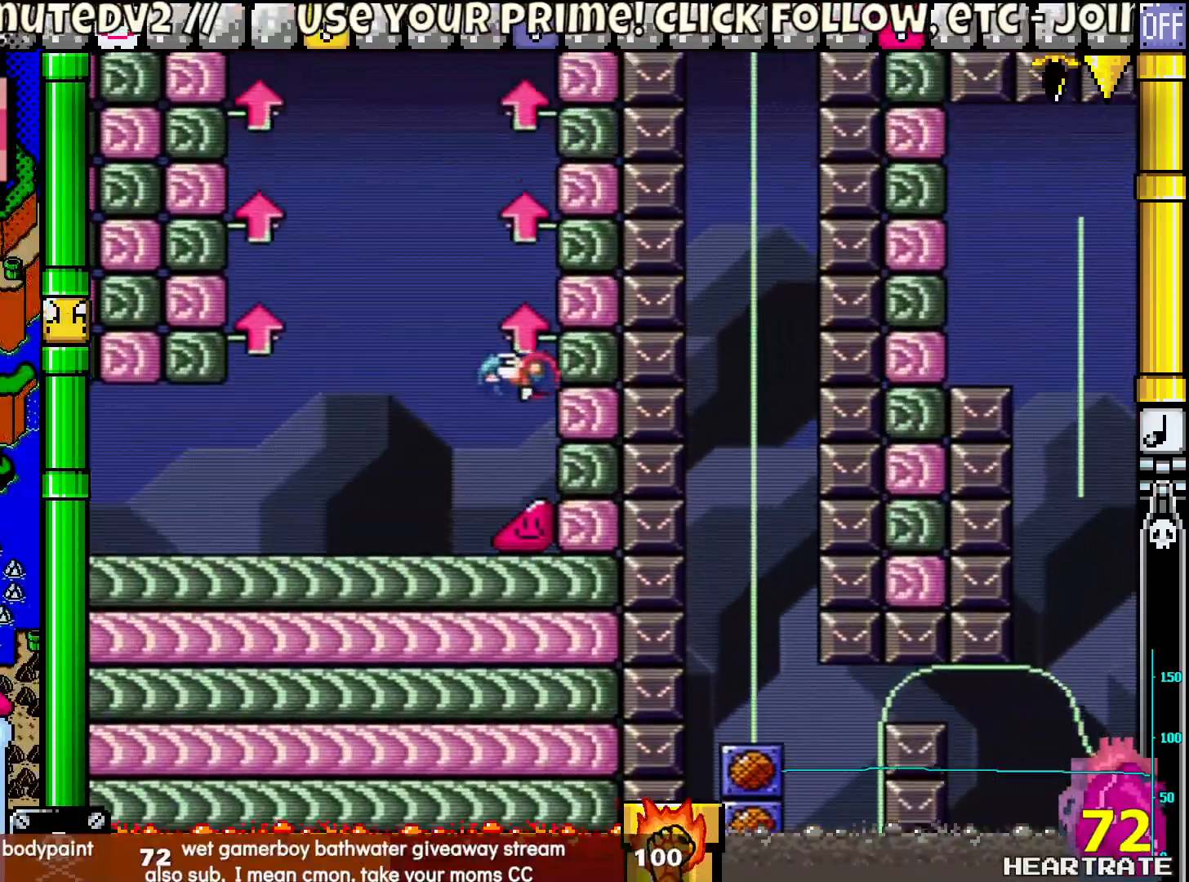
{"buttons": ["Y", "DPAD_RIGHT"], "left_stick": "center", "right_stick": "center", "events": []}
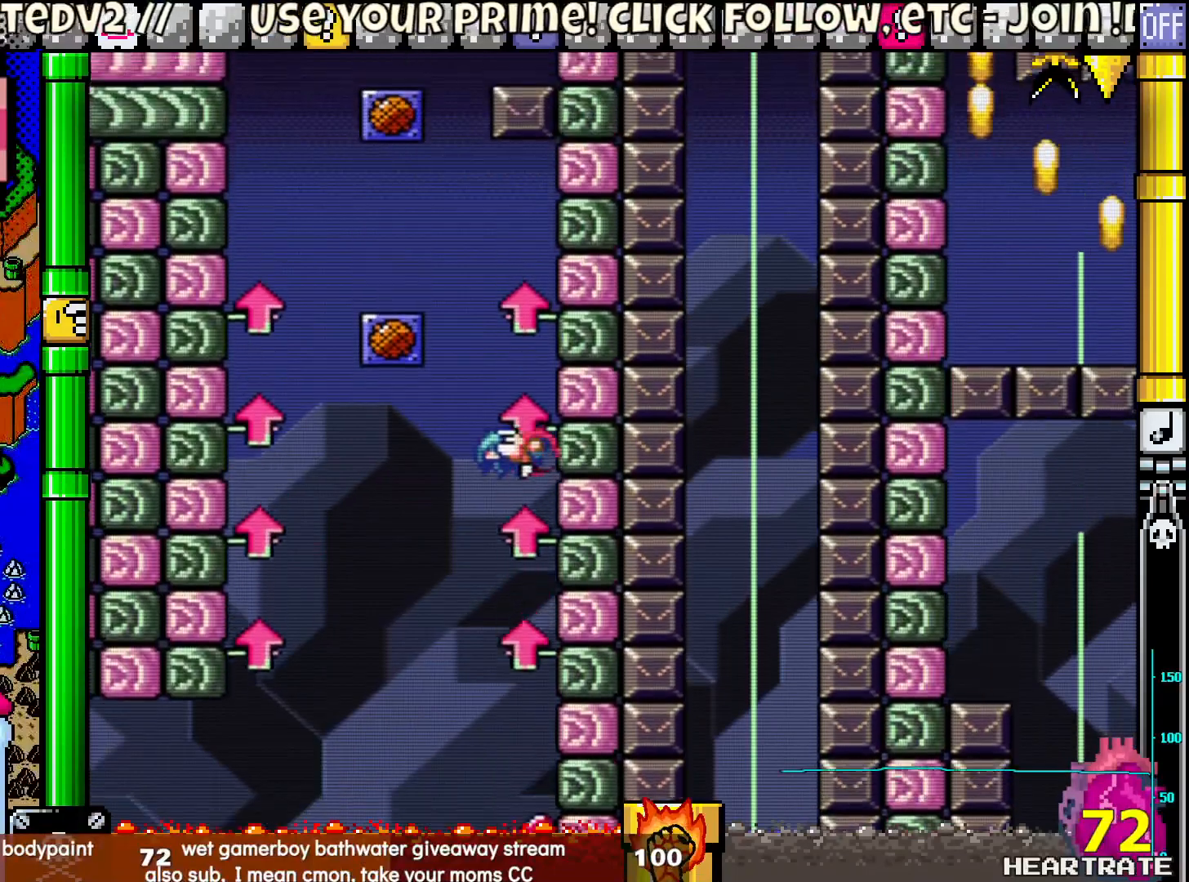
{"buttons": ["Y", "DPAD_LEFT"], "left_stick": "center", "right_stick": "center", "events": [[333, "DPAD_LEFT", "down"], [333, "DPAD_RIGHT", "up"]]}
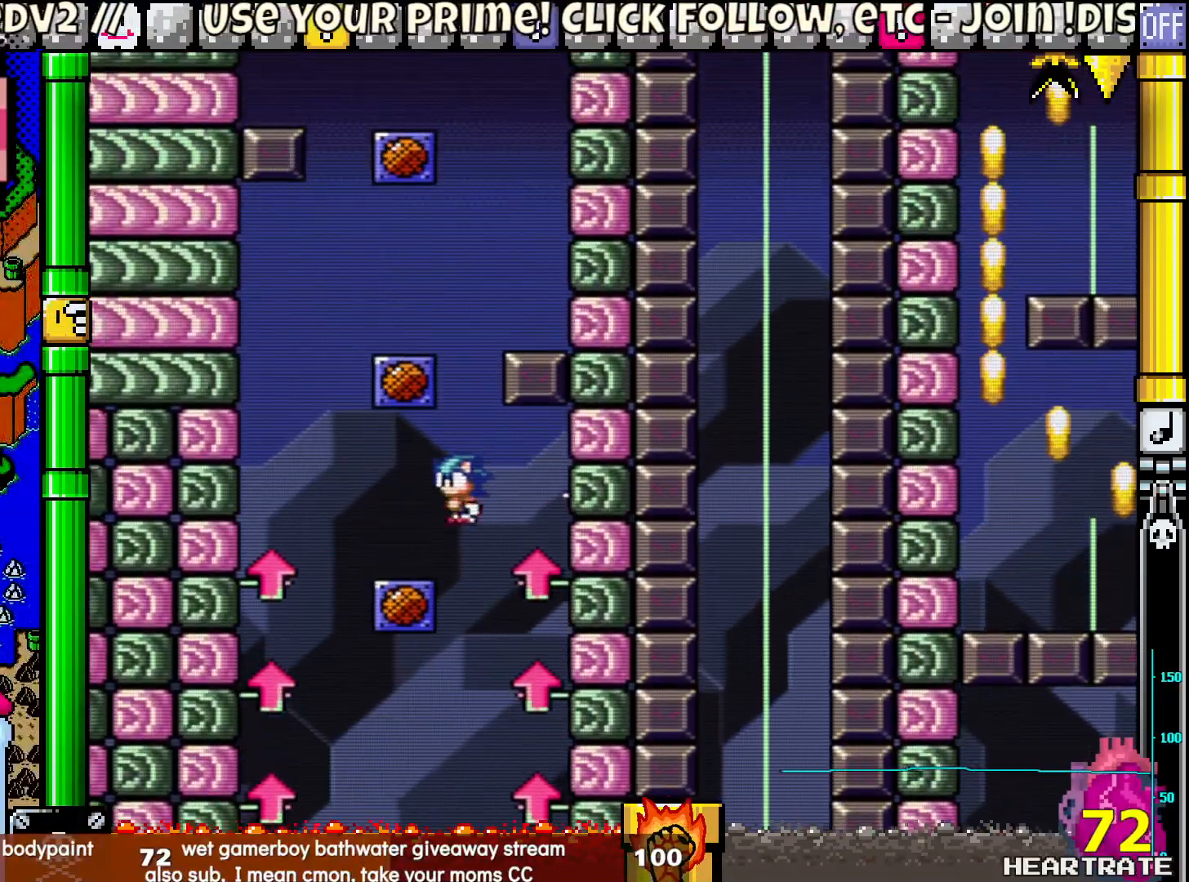
{"buttons": ["B", "Y", "DPAD_RIGHT"], "left_stick": "center", "right_stick": "center", "events": [[183, "B", "down"], [200, "DPAD_UP", "down"], [233, "DPAD_LEFT", "up"], [250, "DPAD_RIGHT", "down"], [250, "DPAD_UP", "up"]]}
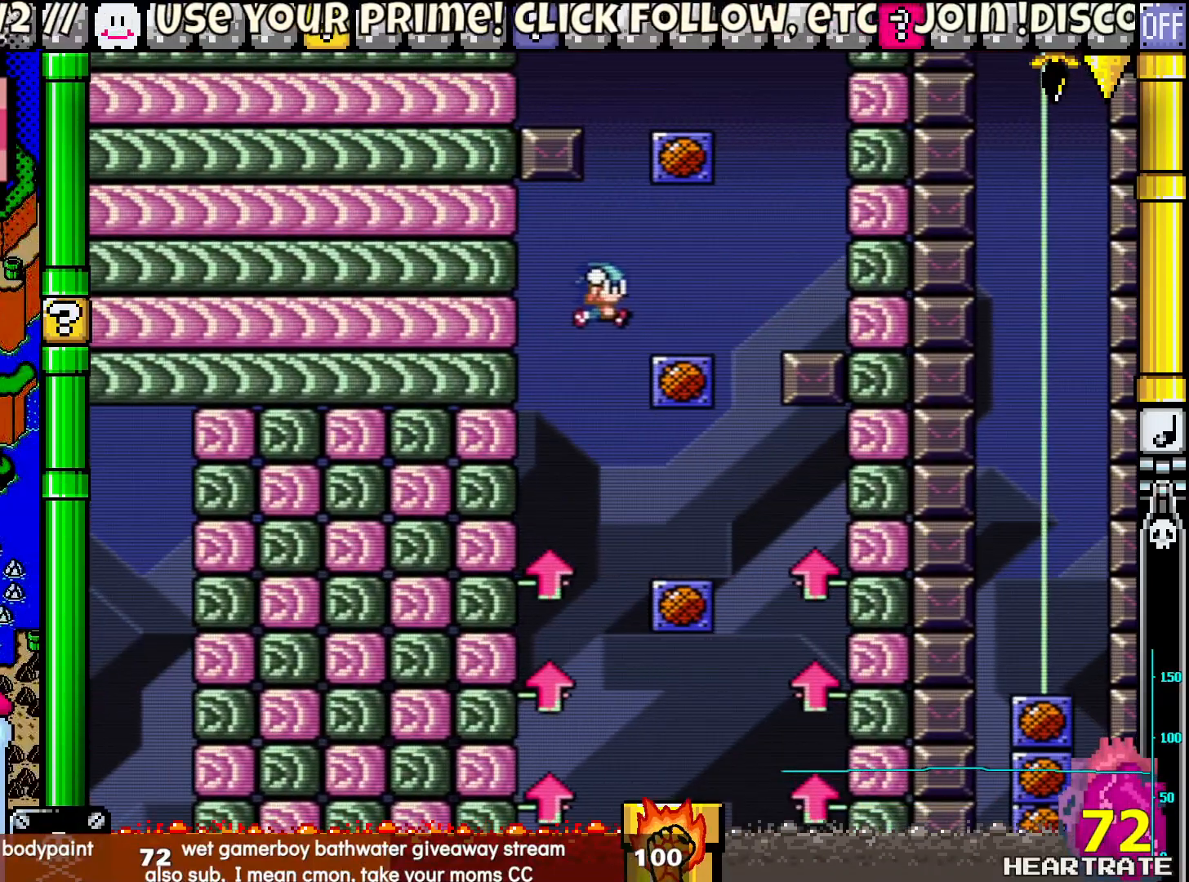
{"buttons": ["B", "Y", "DPAD_LEFT"], "left_stick": "center", "right_stick": "center", "events": [[17, "B", "up"], [233, "B", "down"], [333, "DPAD_LEFT", "down"], [333, "DPAD_RIGHT", "up"], [333, "DPAD_UP", "down"], [400, "DPAD_UP", "up"]]}
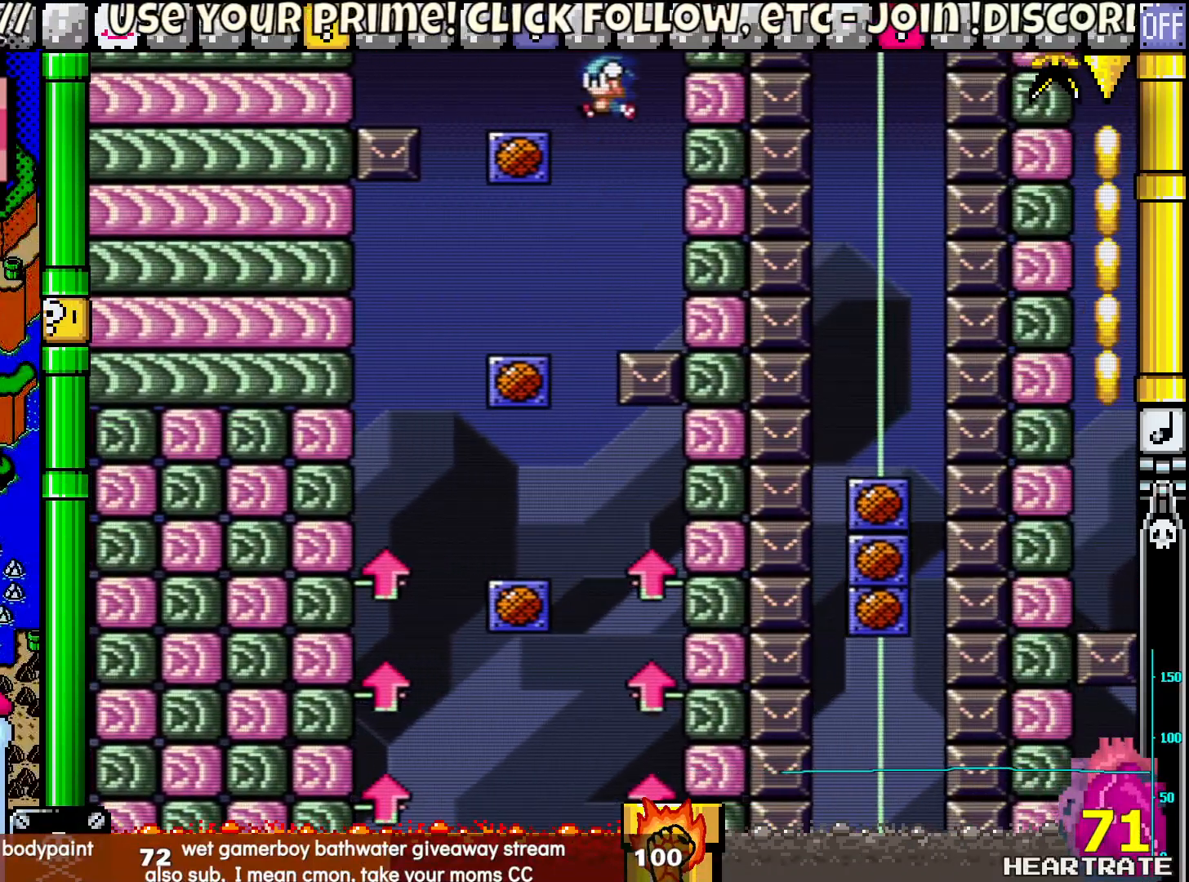
{"buttons": ["B", "Y", "DPAD_RIGHT"], "left_stick": "center", "right_stick": "center", "events": [[167, "B", "up"], [350, "B", "down"], [367, "DPAD_UP", "down"], [400, "DPAD_LEFT", "up"], [417, "DPAD_RIGHT", "down"], [417, "DPAD_UP", "up"]]}
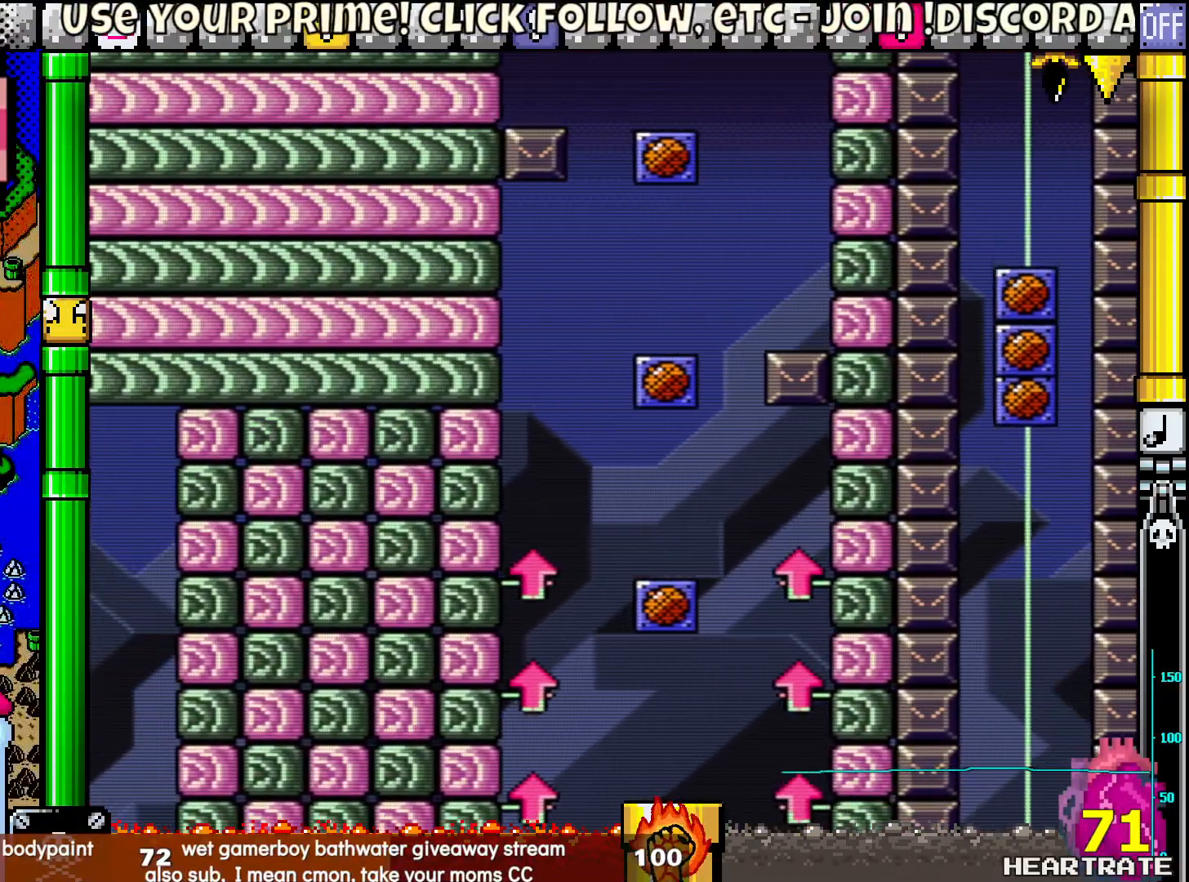
{"buttons": ["Y", "DPAD_UP", "DPAD_LEFT"], "left_stick": "center", "right_stick": "center", "events": [[283, "B", "up"], [350, "DPAD_RIGHT", "up"], [350, "DPAD_UP", "down"], [367, "DPAD_LEFT", "down"], [400, "DPAD_UP", "up"], [483, "DPAD_UP", "down"]]}
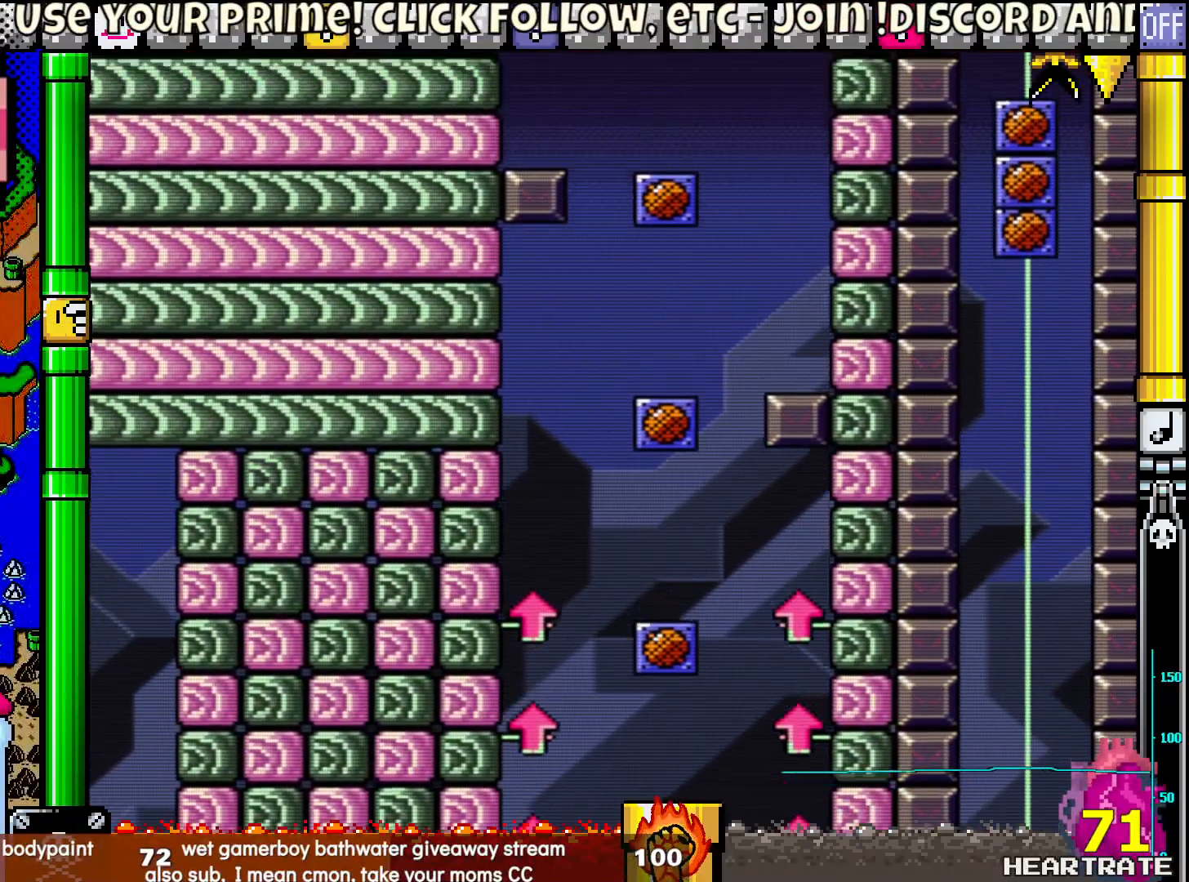
{"buttons": ["B", "Y", "DPAD_UP", "DPAD_LEFT"], "left_stick": "center", "right_stick": "center", "events": [[33, "B", "down"], [33, "DPAD_LEFT", "up"], [67, "DPAD_UP", "up"], [200, "DPAD_RIGHT", "down"], [450, "DPAD_LEFT", "down"], [450, "DPAD_RIGHT", "up"], [450, "DPAD_UP", "down"]]}
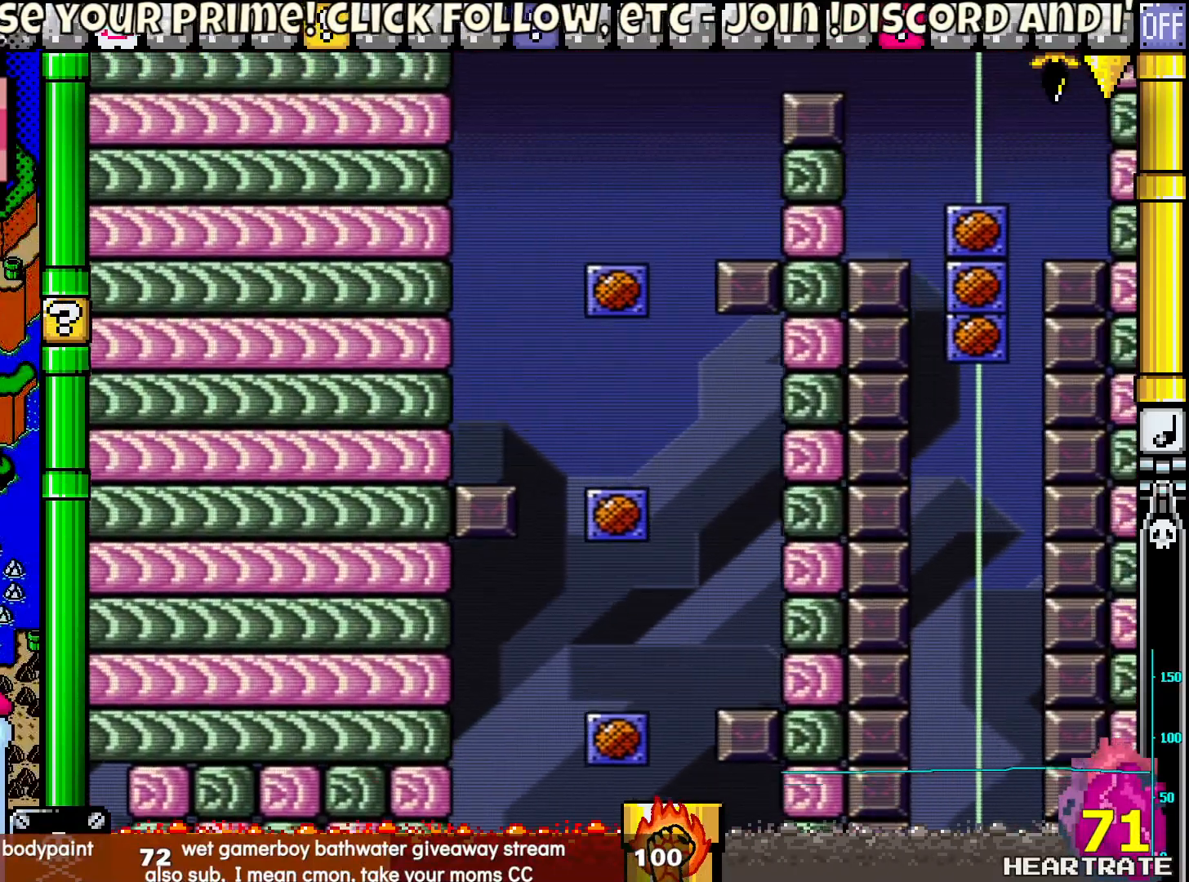
{"buttons": ["B", "Y", "DPAD_RIGHT"], "left_stick": "center", "right_stick": "center", "events": [[167, "B", "up"], [183, "DPAD_LEFT", "up"], [217, "DPAD_RIGHT", "down"], [217, "DPAD_UP", "up"], [467, "B", "down"]]}
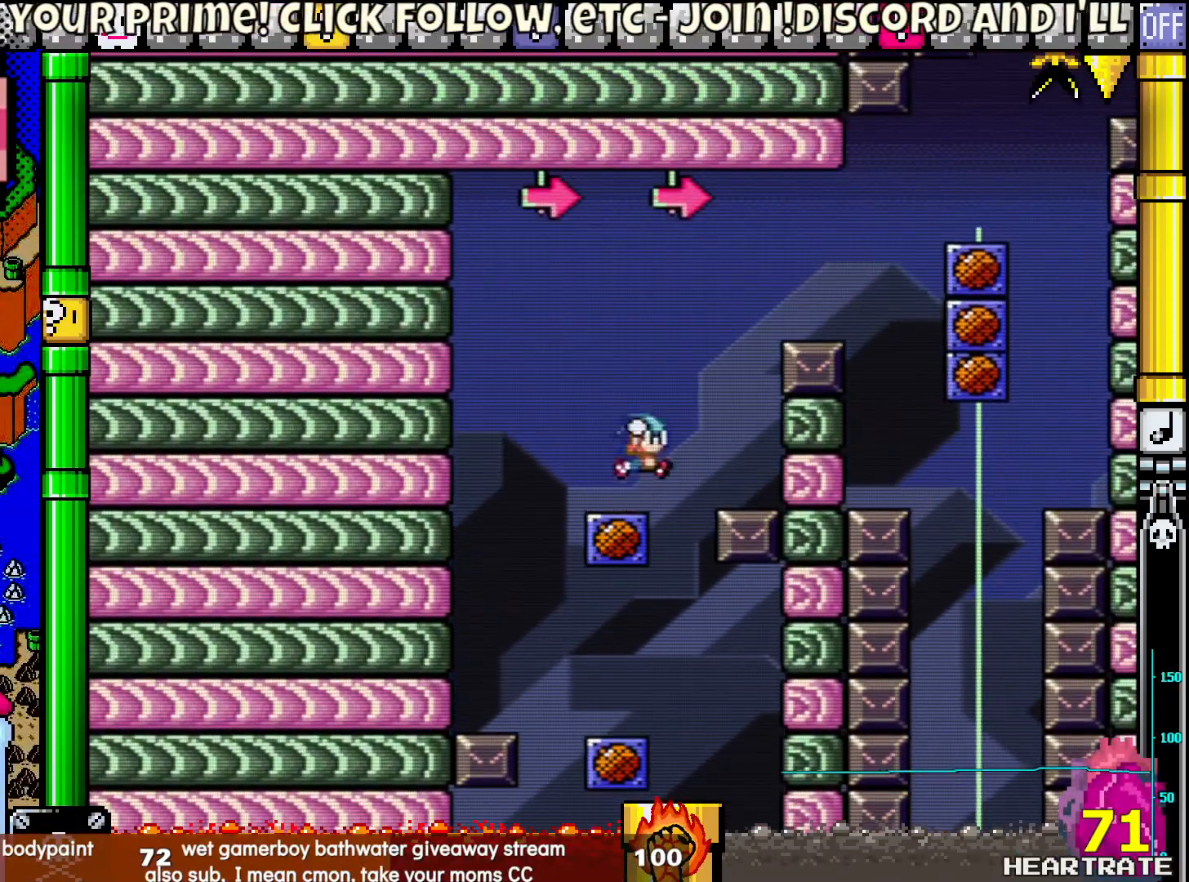
{"buttons": ["B", "Y", "DPAD_RIGHT"], "left_stick": "center", "right_stick": "center", "events": []}
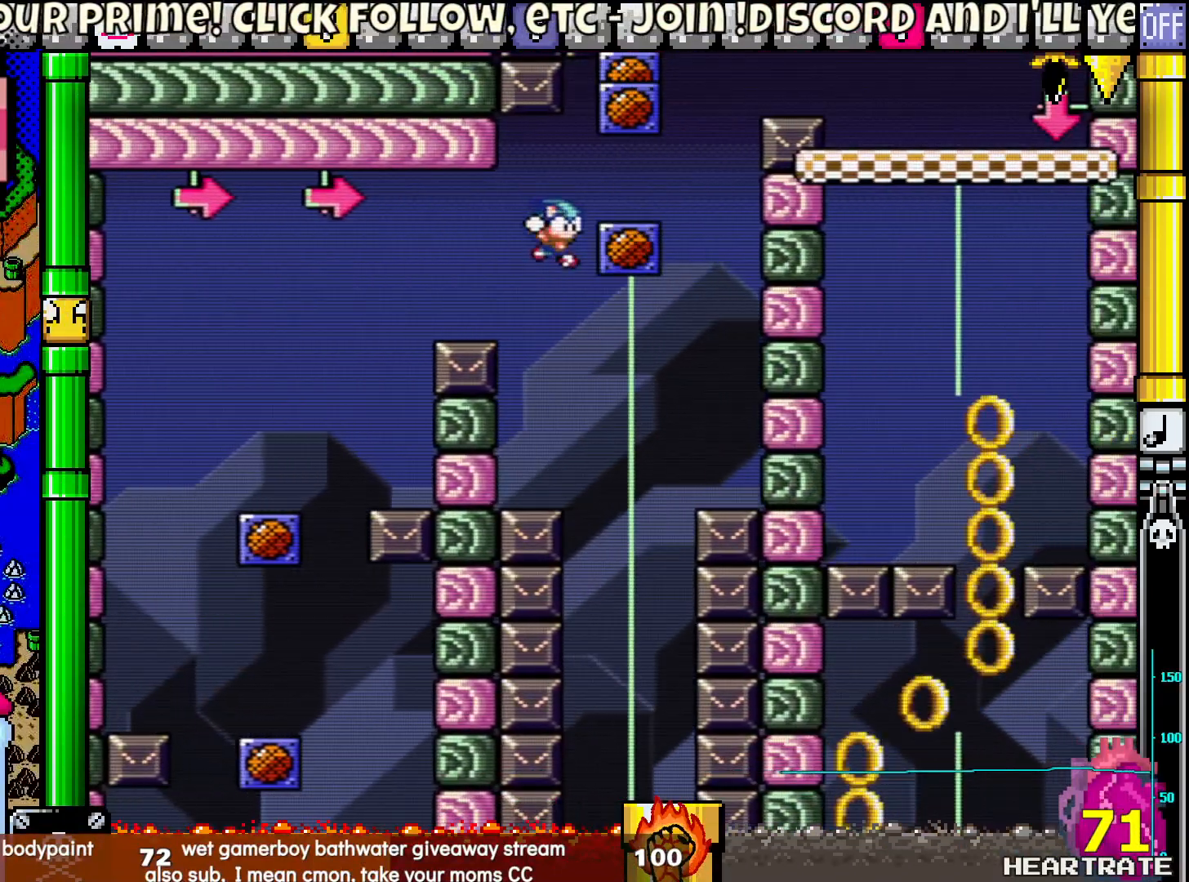
{"buttons": ["B", "Y", "DPAD_RIGHT"], "left_stick": "center", "right_stick": "center", "events": [[100, "DPAD_LEFT", "down"], [100, "DPAD_RIGHT", "up"], [100, "DPAD_UP", "down"], [283, "DPAD_LEFT", "up"], [317, "DPAD_RIGHT", "down"], [317, "DPAD_UP", "up"]]}